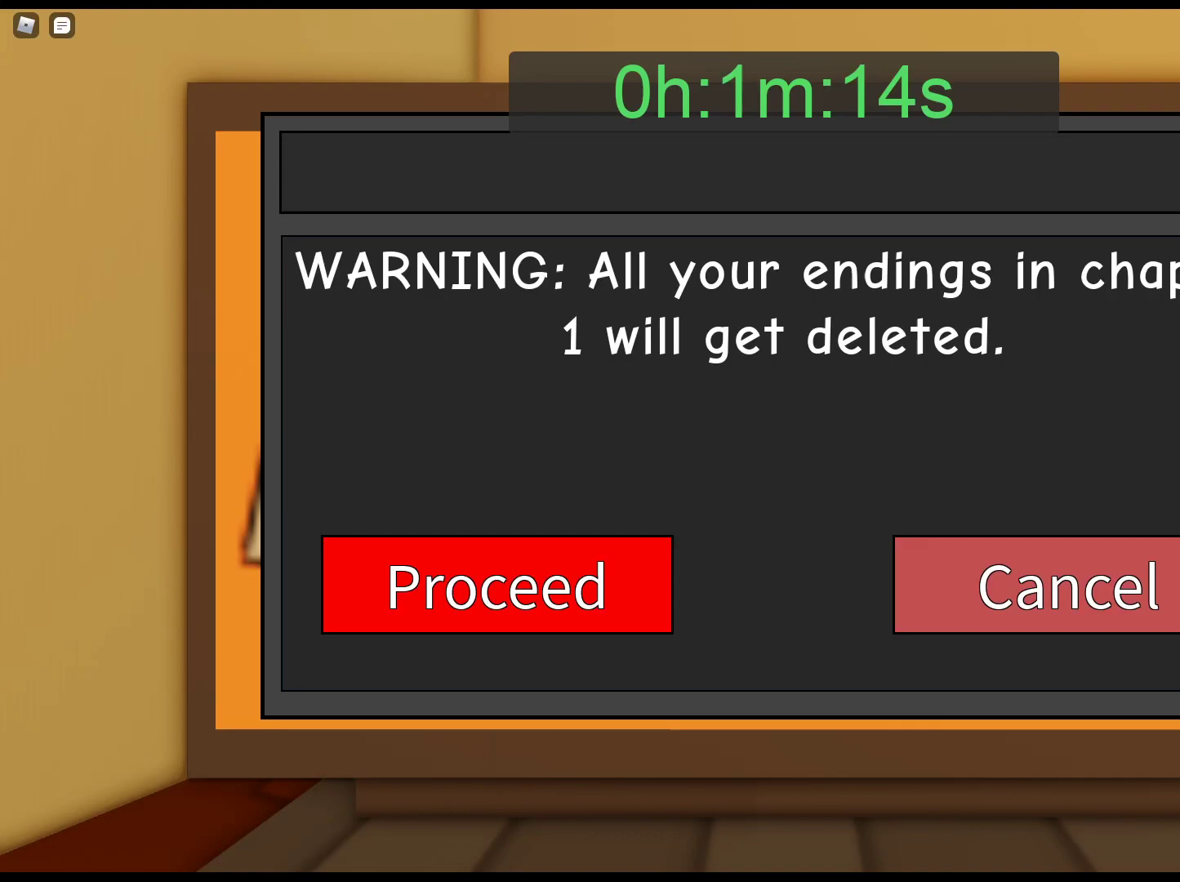
Gameplay with keyboard and mouse; each line is a JSON object with the keys and mouse buttons held at the frame after it. "events" lists presses ("down") and releases ("up") of "1", "2", "3", "4", "5", "a", "alt", "c", "caps_lock", "ctrl", "d", "e", "f", "g", "q", "r", "s", "shift", "space", "t", "tab", "v", "w", "x", "z", "mouse_left", "mouse_wheel" and "mouse_right" between this image and that frame as [ms after this image, input, new state], when the widget could be followed in between. "mouse_left", "mouse_wheel", "mouse_right" = the "left", "wheel", "right" buttons of the "mouse" list. No other keys are recorded. "wheel" means that the mouse wheel is clicked or scrolled. Not read: mouse_move.
{"keys": [], "mouse": [], "events": []}
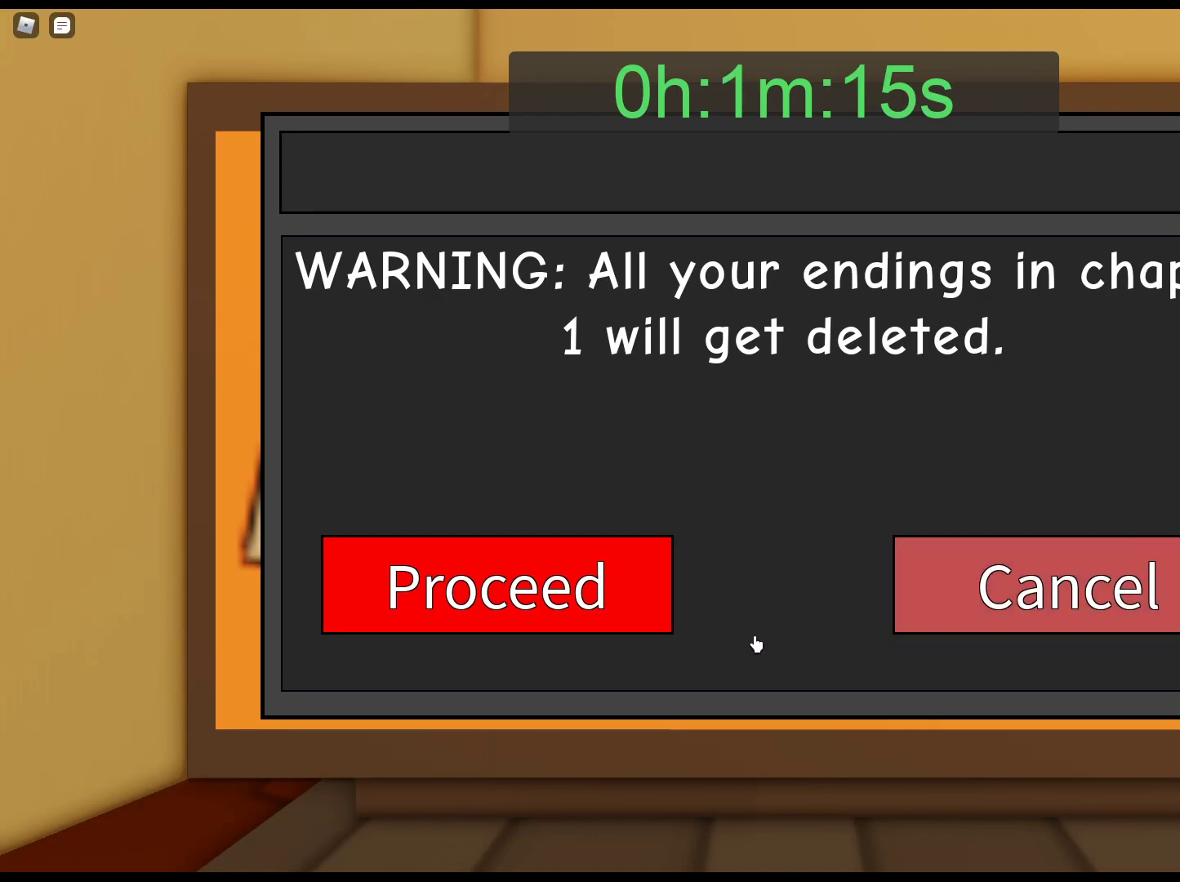
{"keys": [], "mouse": [], "events": [[267, "mouse_left", "down"], [317, "mouse_left", "up"], [367, "mouse_left", "down"], [450, "mouse_left", "up"]]}
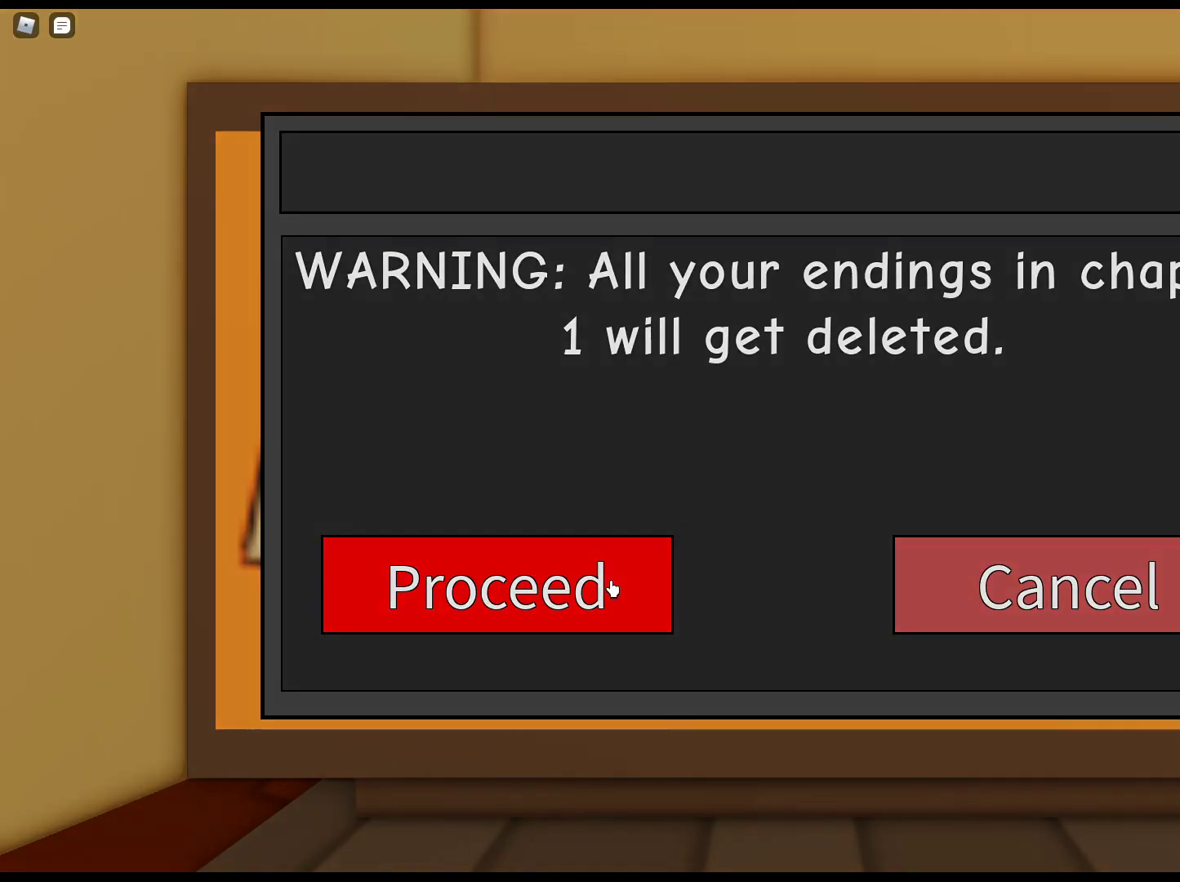
{"keys": [], "mouse": [], "events": []}
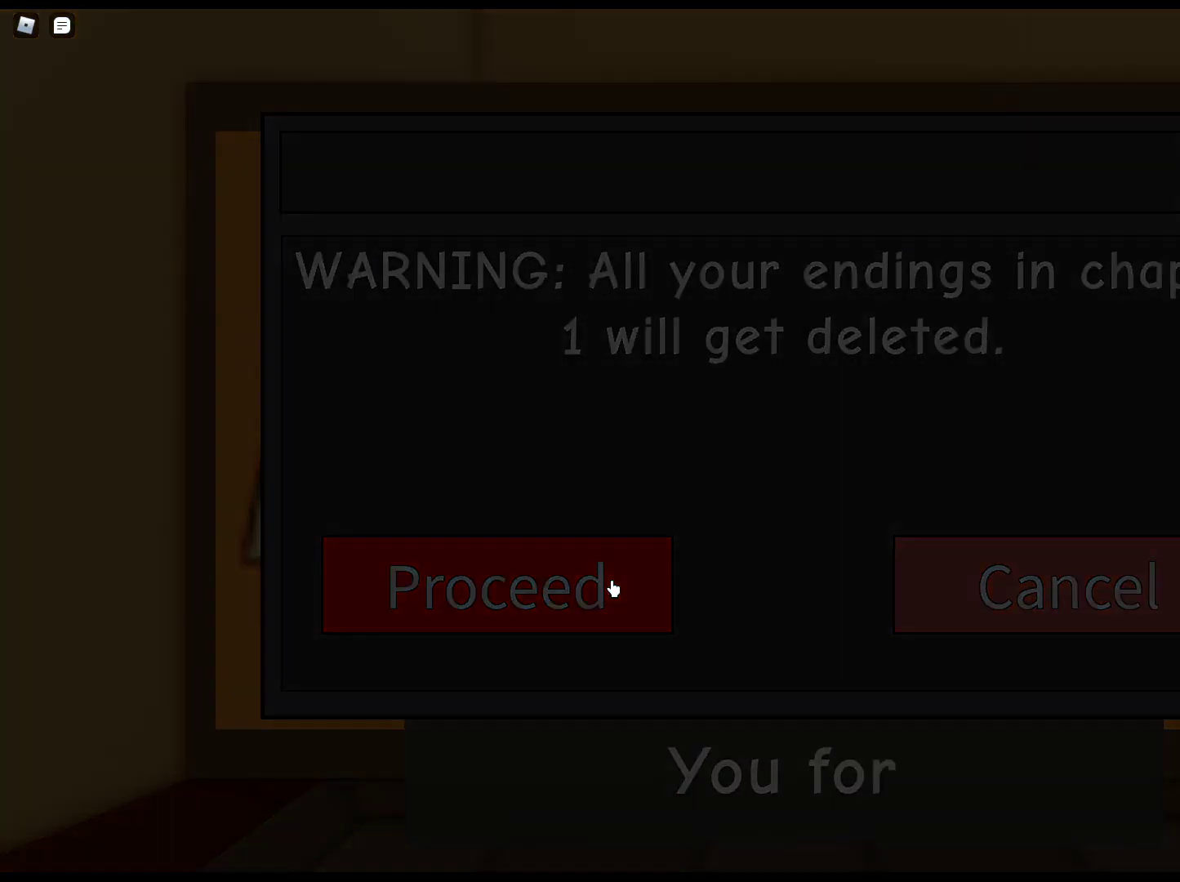
{"keys": ["alt", "space"], "mouse": [], "events": [[167, "space", "down"], [200, "alt", "down"]]}
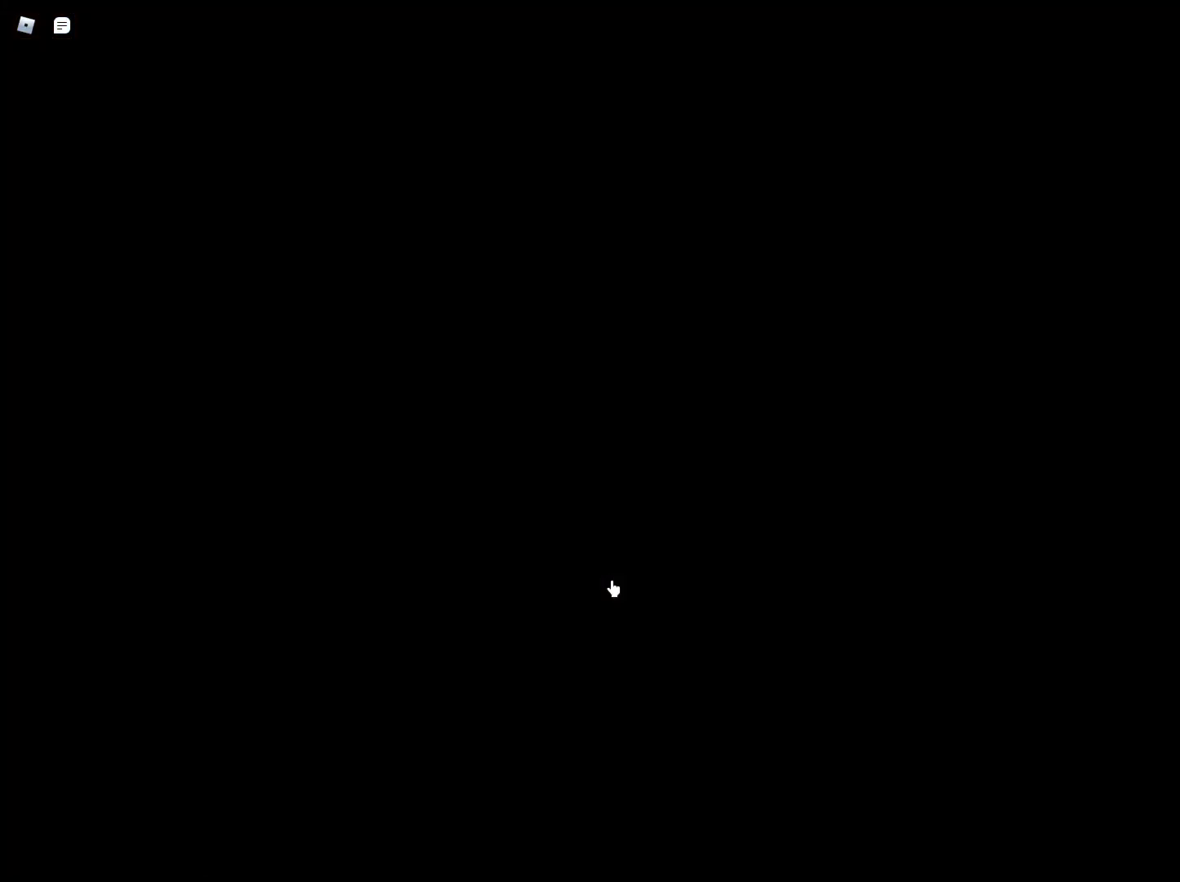
{"keys": [], "mouse": [], "events": [[267, "alt", "up"], [267, "space", "up"]]}
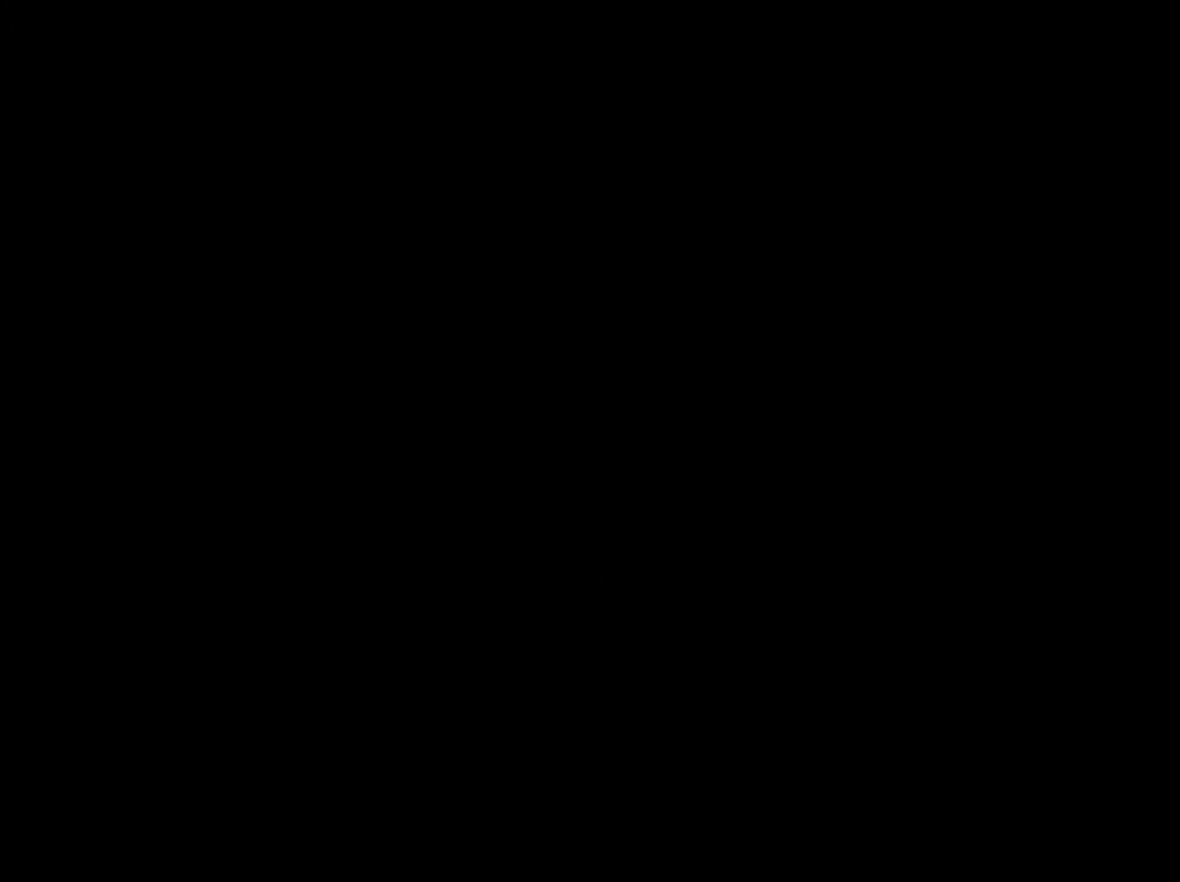
{"keys": [], "mouse": [], "events": [[150, "mouse_left", "down"], [183, "mouse_left", "up"]]}
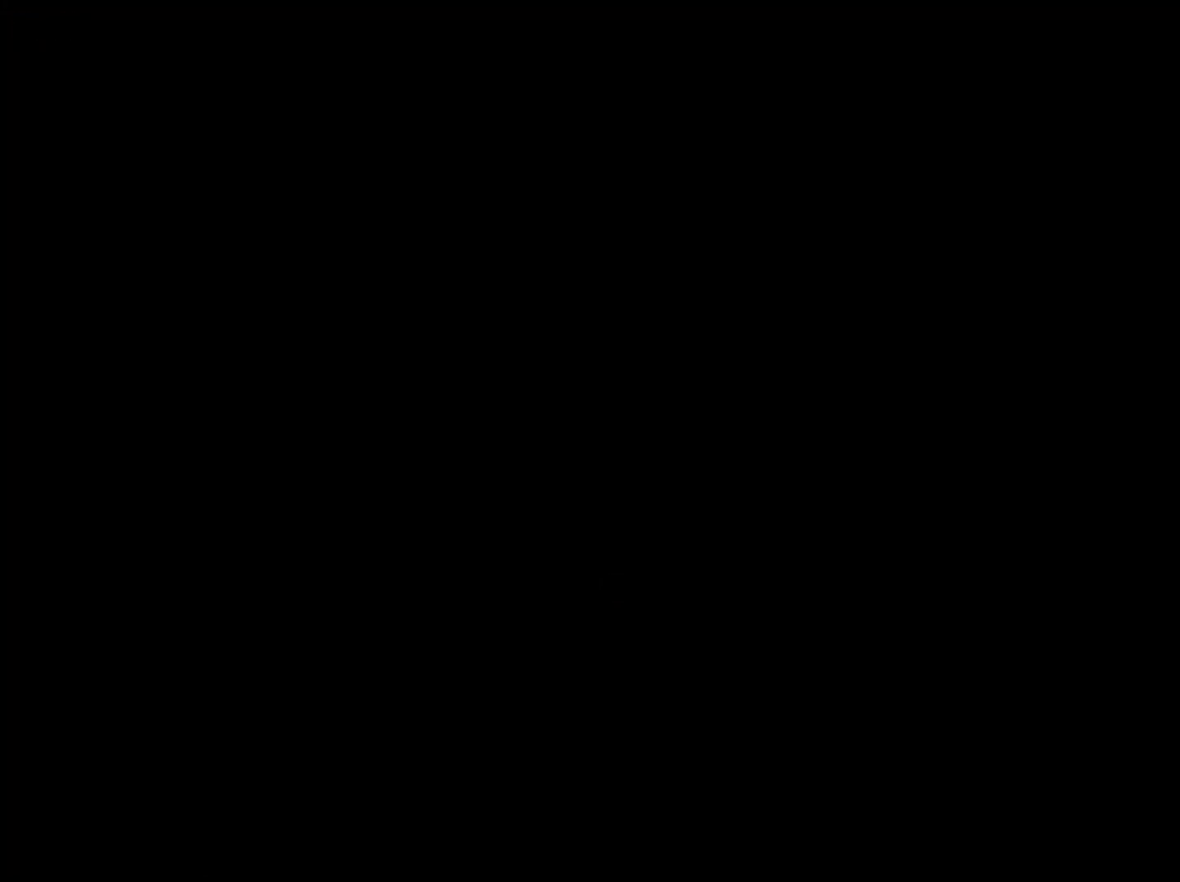
{"keys": [], "mouse": [], "events": [[17, "mouse_left", "down"], [67, "mouse_left", "up"]]}